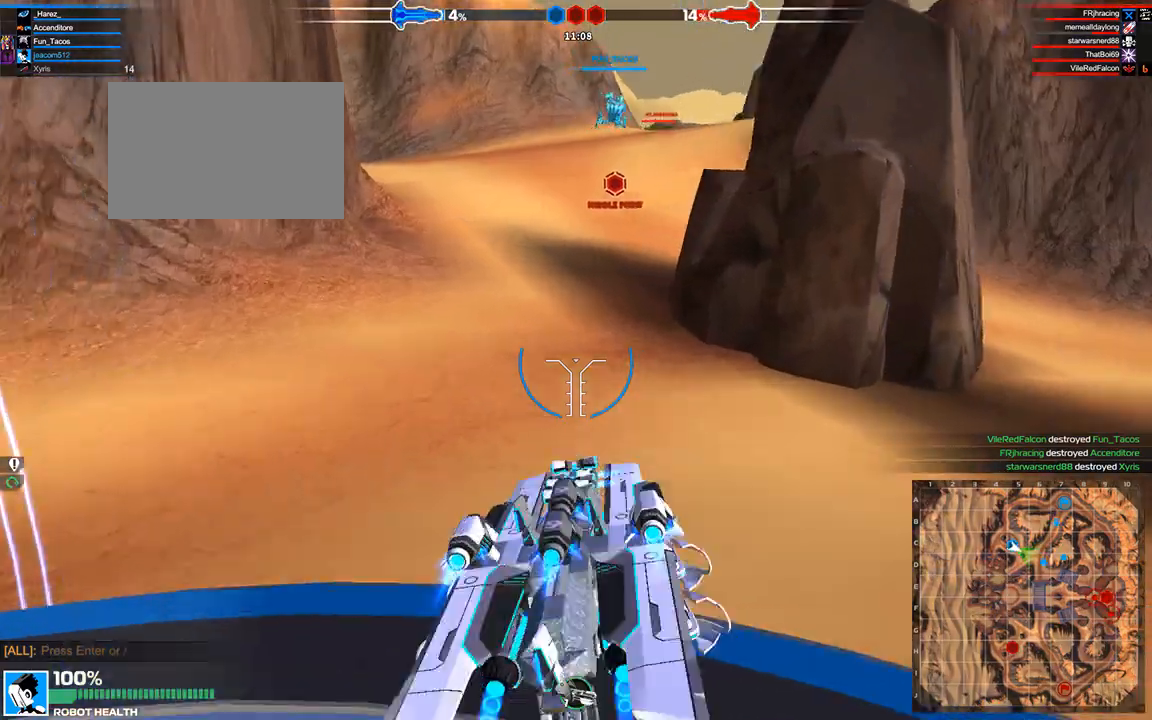
Gameplay with keyboard; each line is a JSON object with the keys held at the frame after it. "events" lists presses ("down") and releases ("up") of "a", "ctrl", "d", "e", "f", "q", "r", "s", "shift", "space", "tab" and "w" between this image and that frame as [ms after this image, input, new state], when the widget could be followed in between. No other keys are recorded. Mouse input is not recorded.
{"keys": ["space", "w"], "events": [[125, "d", "down"], [292, "d", "up"], [458, "space", "down"]]}
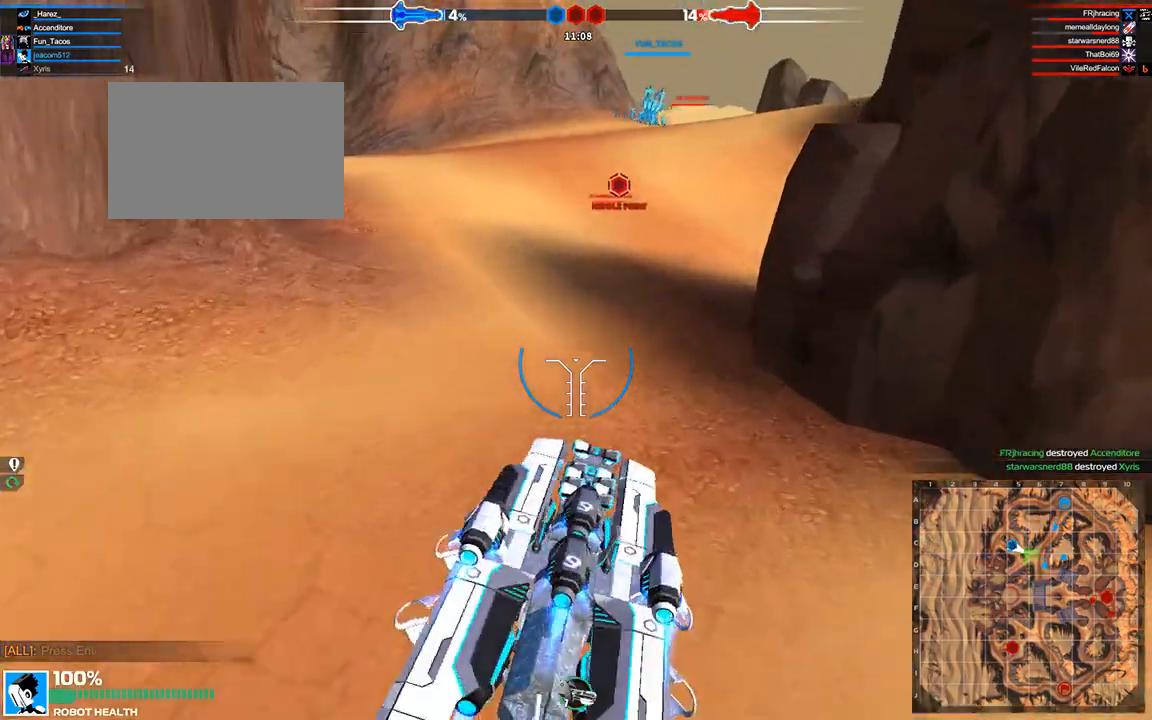
{"keys": ["w"], "events": [[250, "space", "up"], [333, "a", "down"], [458, "a", "up"]]}
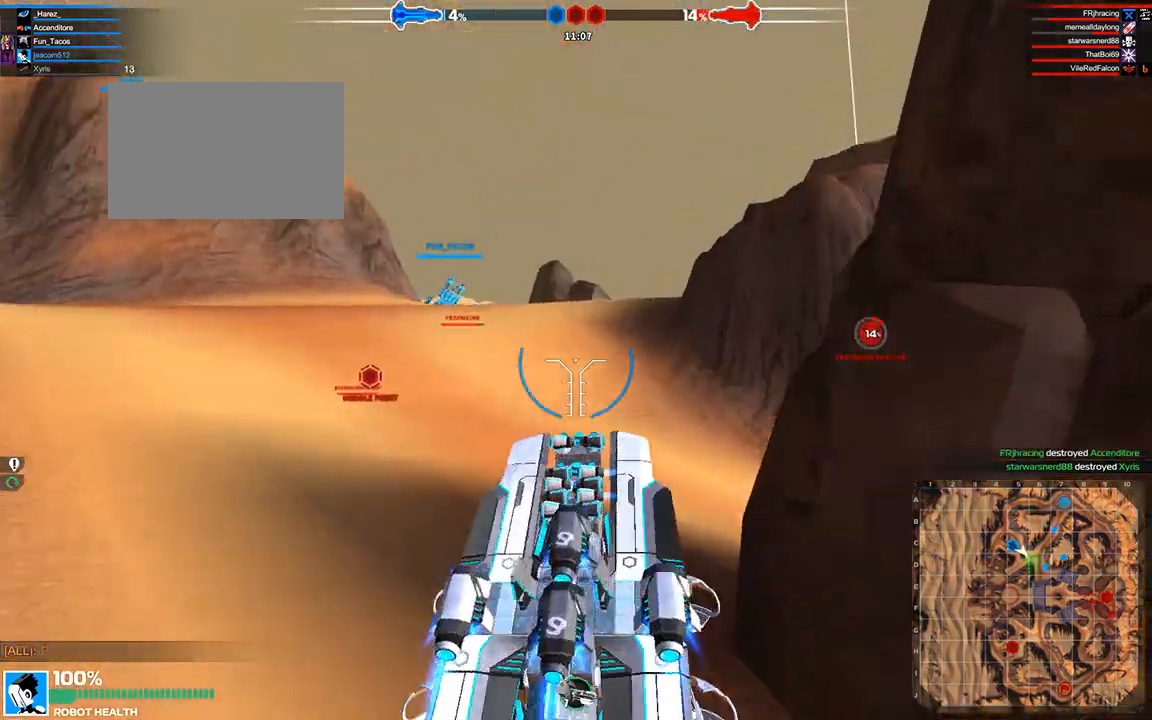
{"keys": ["d", "w"], "events": [[375, "d", "down"]]}
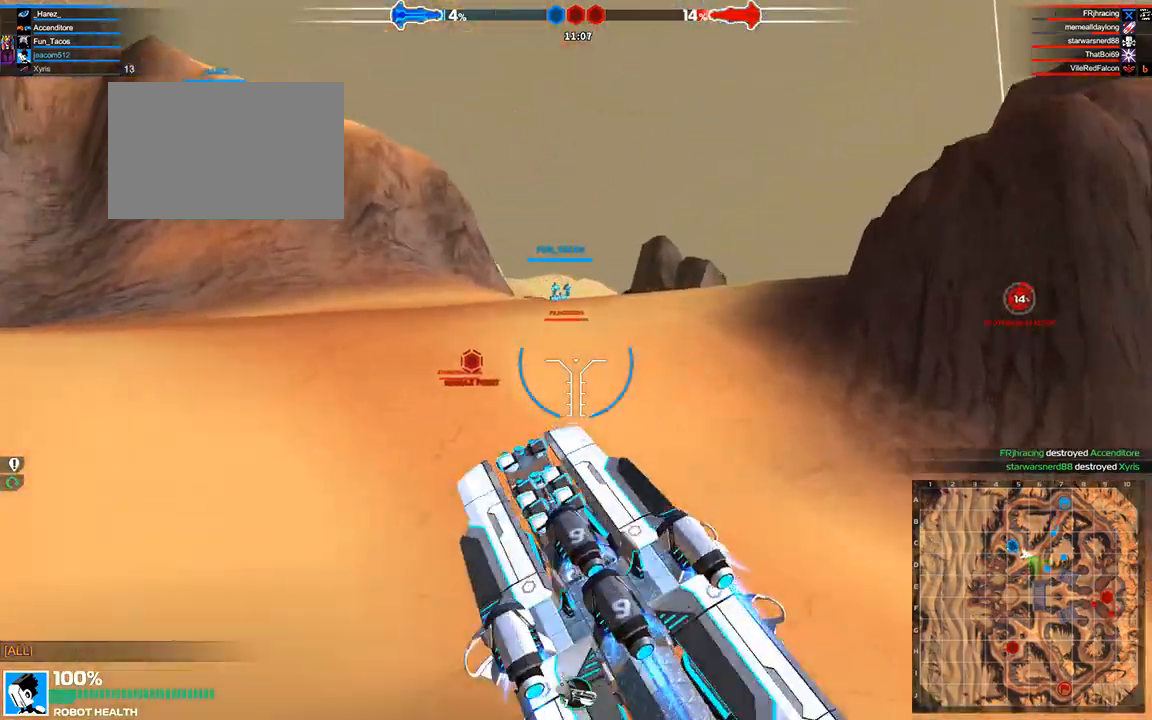
{"keys": ["a", "w"], "events": [[42, "d", "up"], [42, "space", "down"], [167, "space", "up"], [458, "a", "down"]]}
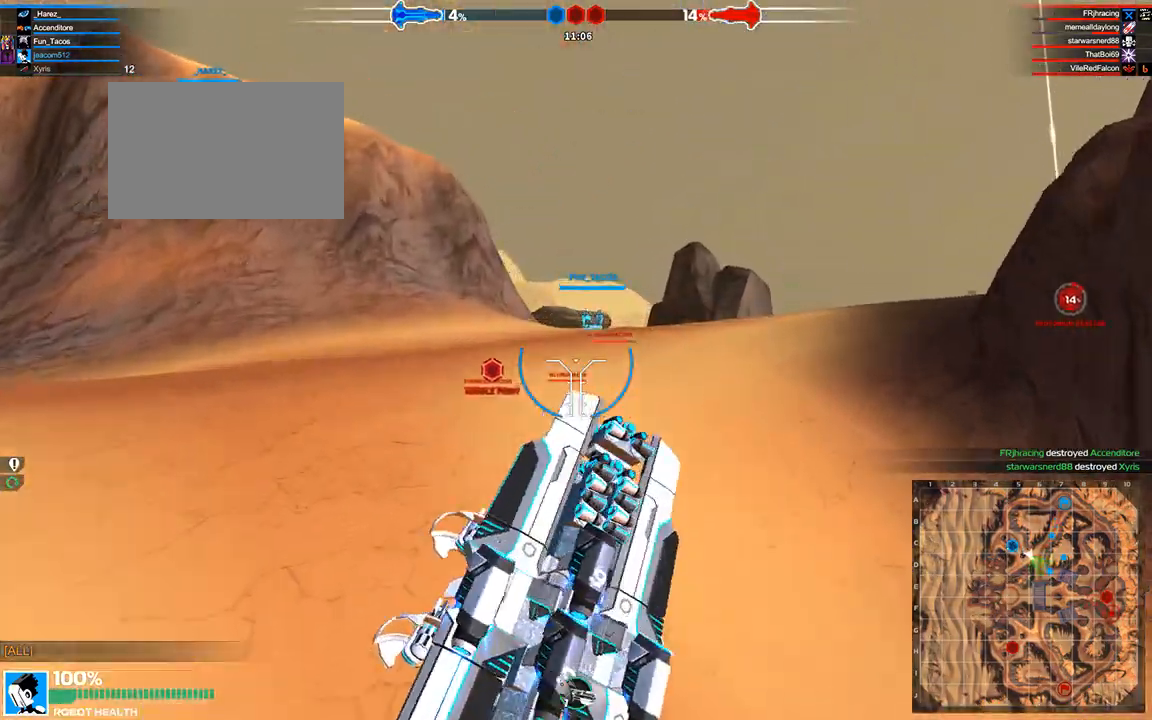
{"keys": ["w"], "events": [[125, "a", "up"]]}
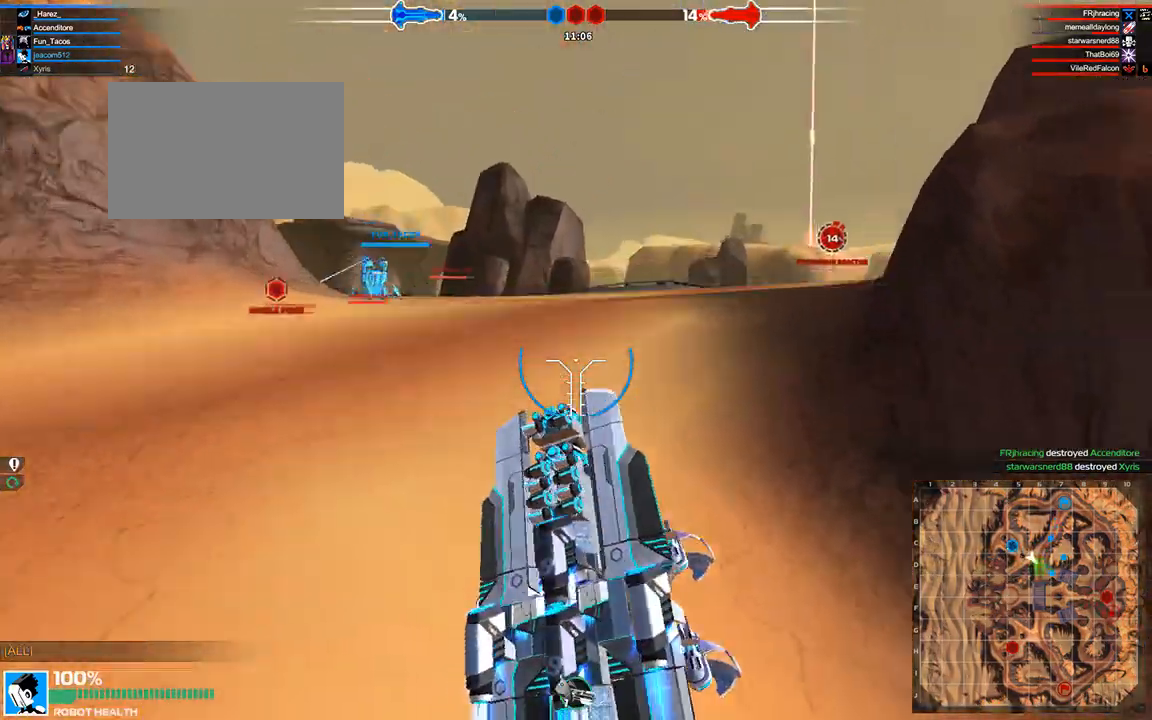
{"keys": ["w"]}
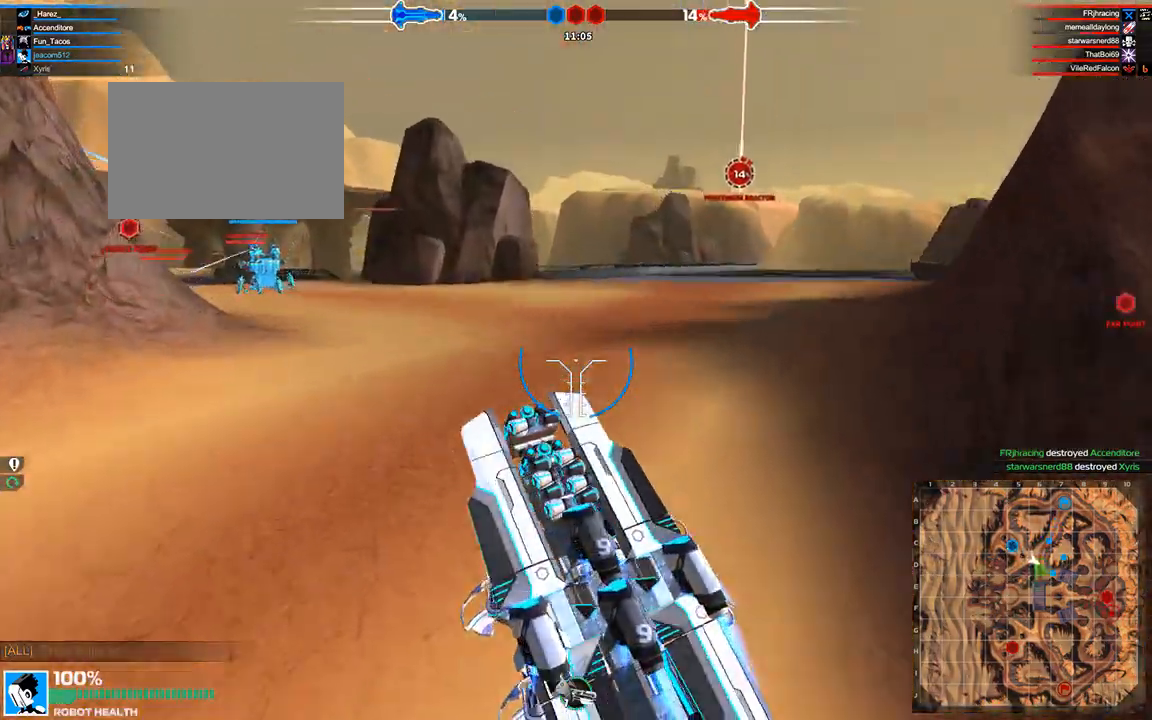
{"keys": ["a", "w"], "events": [[250, "d", "down"], [333, "d", "up"], [458, "a", "down"]]}
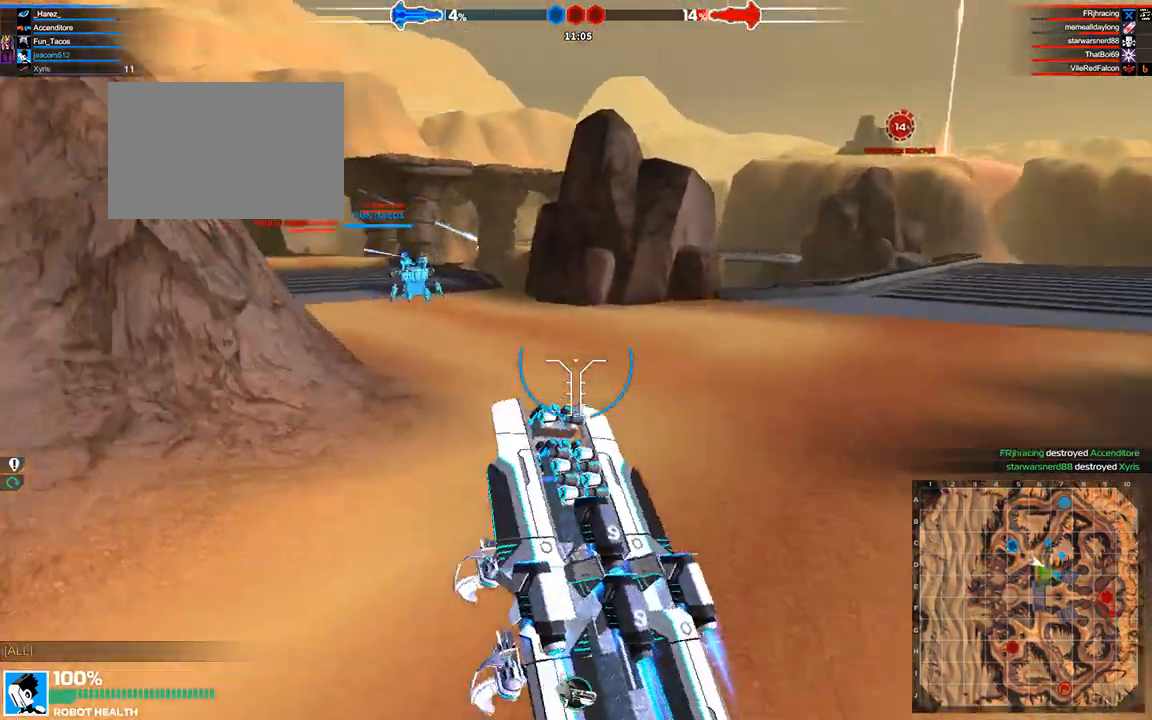
{"keys": ["w"], "events": [[125, "a", "up"], [333, "d", "down"], [500, "d", "up"]]}
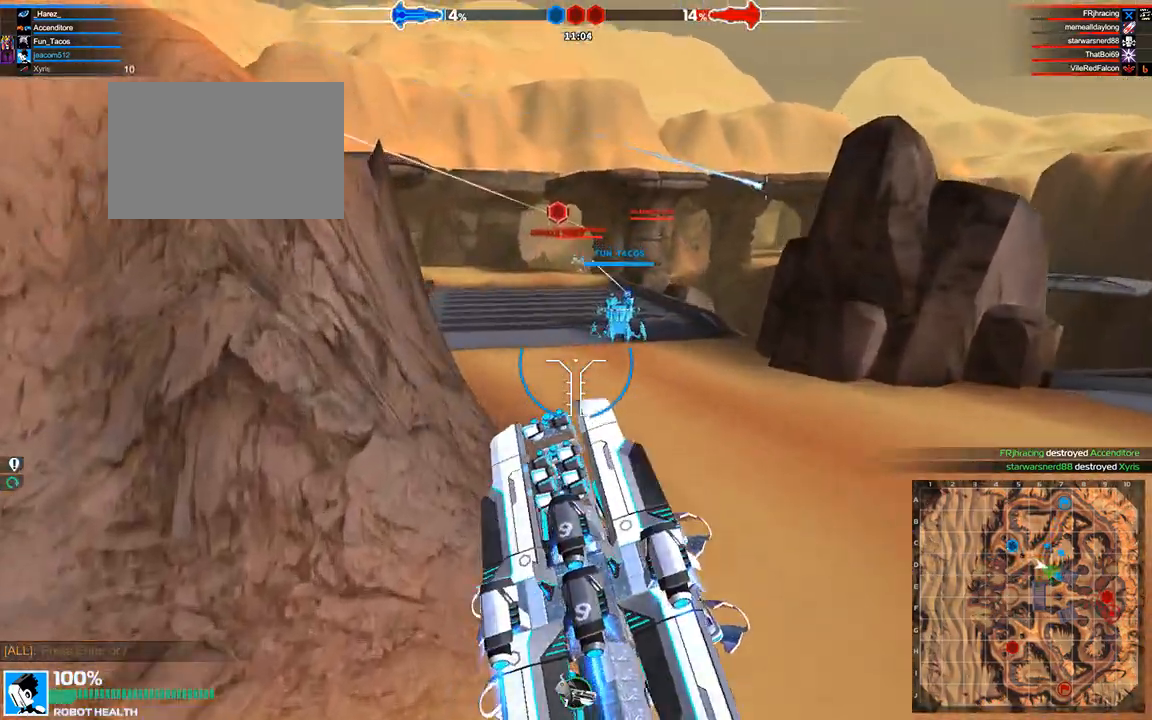
{"keys": ["a", "space", "w"], "events": [[250, "space", "down"], [375, "a", "down"]]}
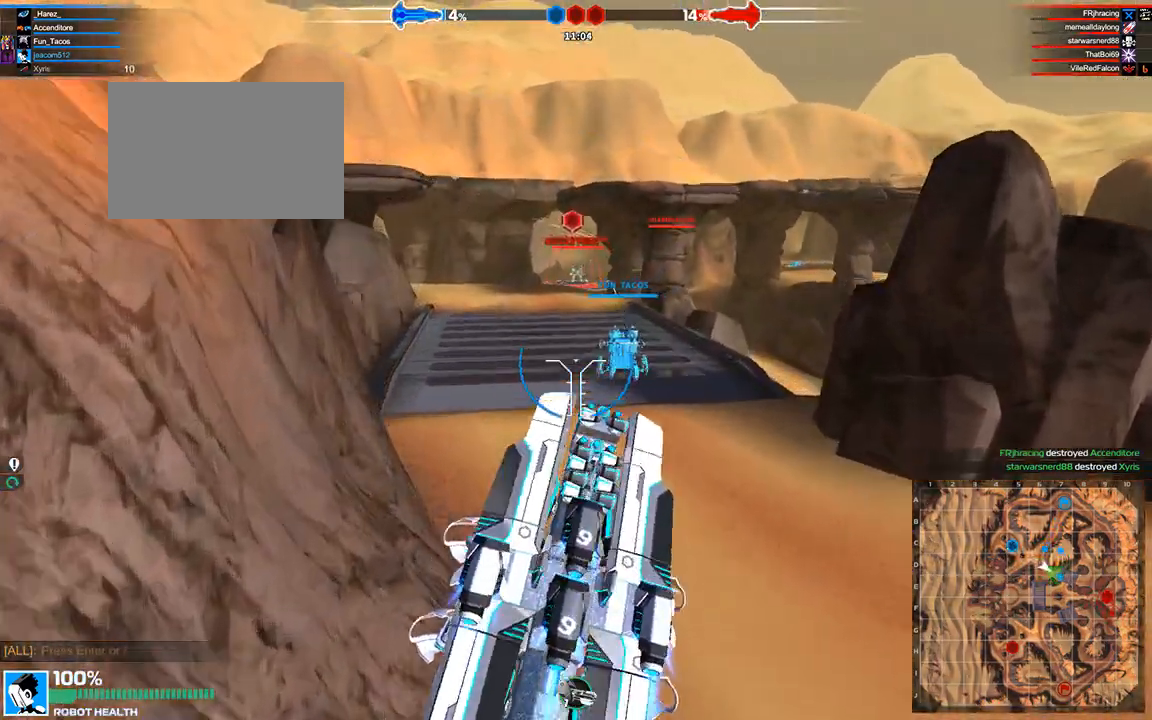
{"keys": ["d", "shift", "w"], "events": [[125, "a", "up"], [250, "d", "down"], [250, "space", "up"], [375, "space", "down"], [417, "shift", "down"], [500, "space", "up"]]}
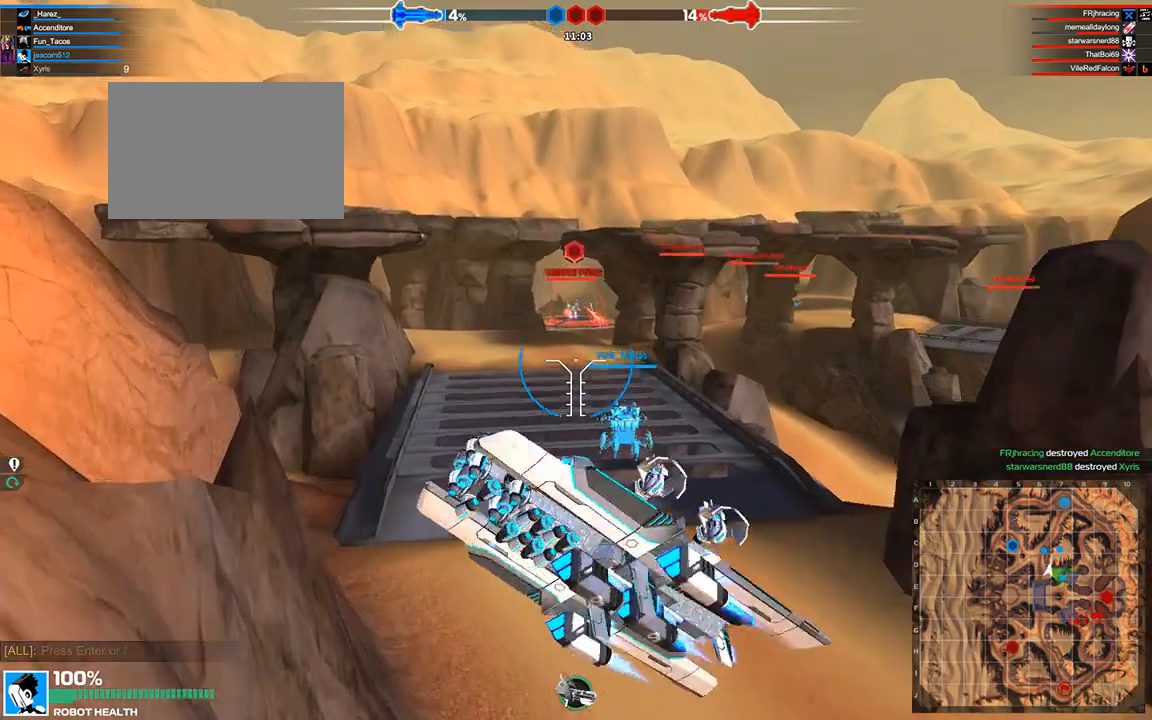
{"keys": ["w"]}
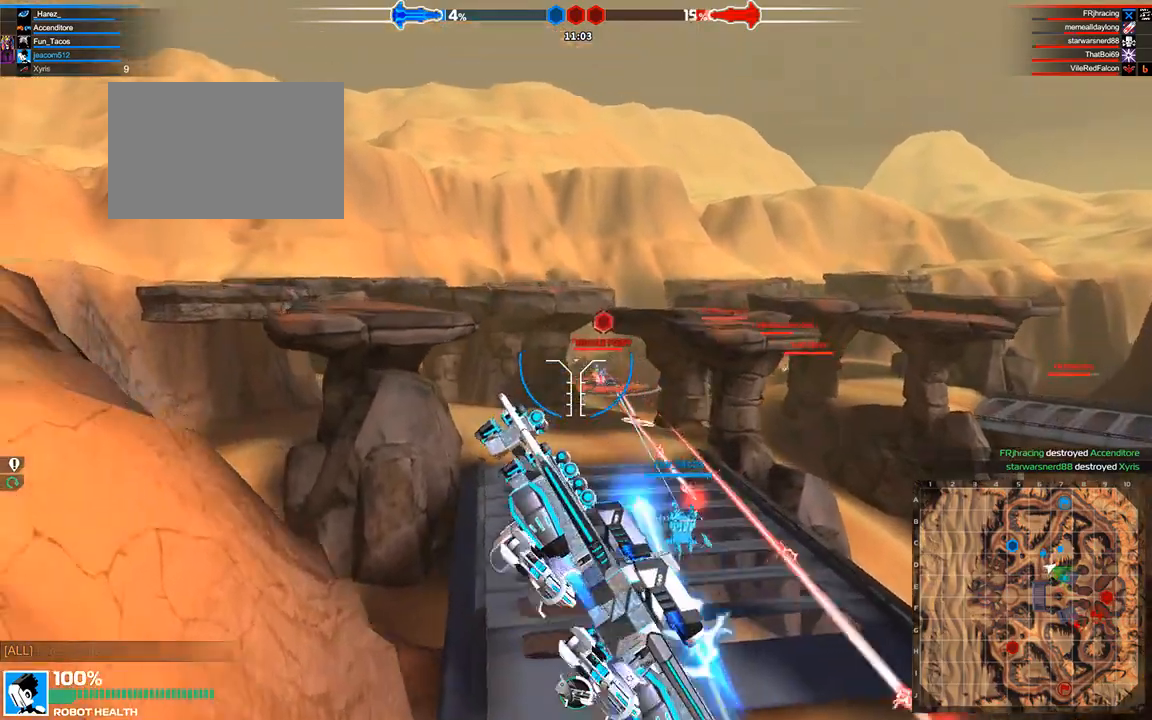
{"keys": ["d", "space", "w"], "events": [[125, "d", "down"], [292, "d", "up"], [458, "d", "down"], [500, "space", "down"]]}
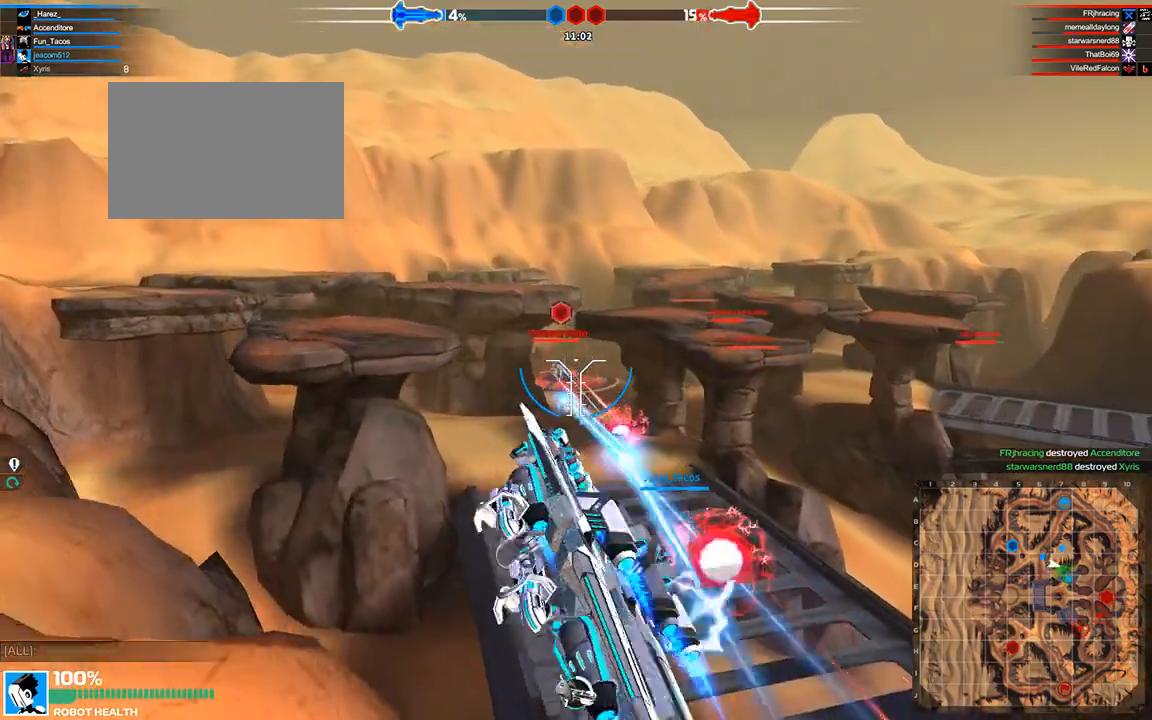
{"keys": ["a", "shift", "w"], "events": [[167, "d", "up"], [292, "a", "down"], [417, "space", "up"], [458, "shift", "down"]]}
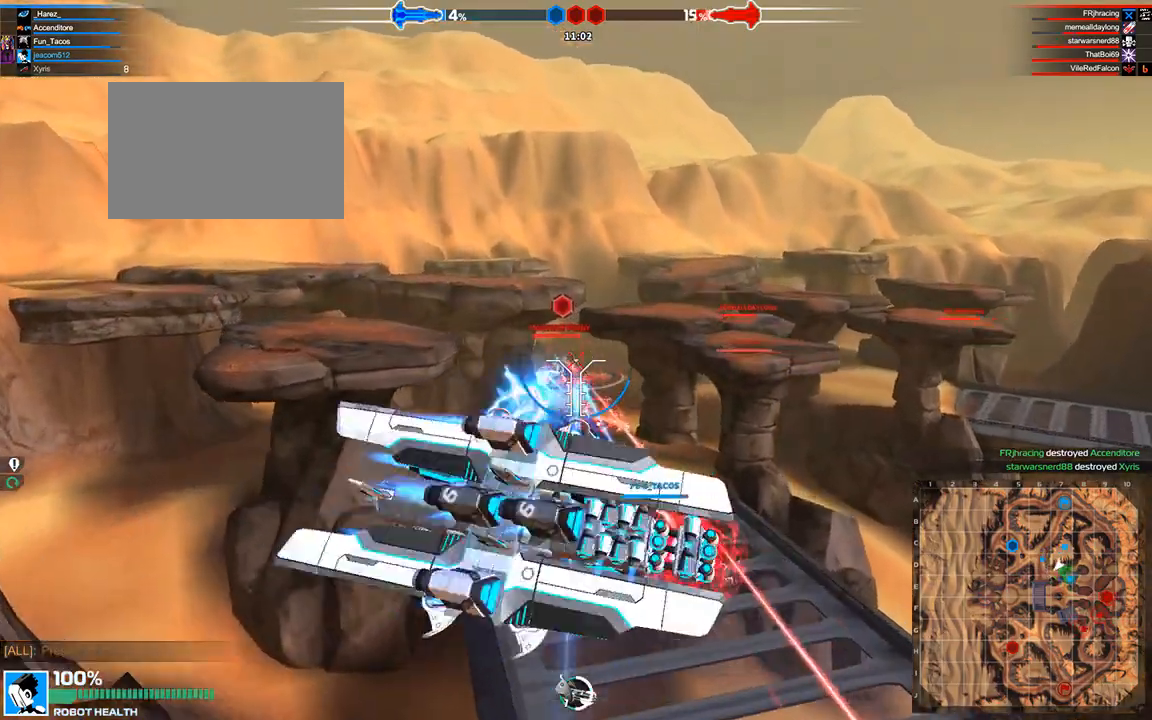
{"keys": ["w"], "events": [[42, "shift", "up"], [125, "a", "up"]]}
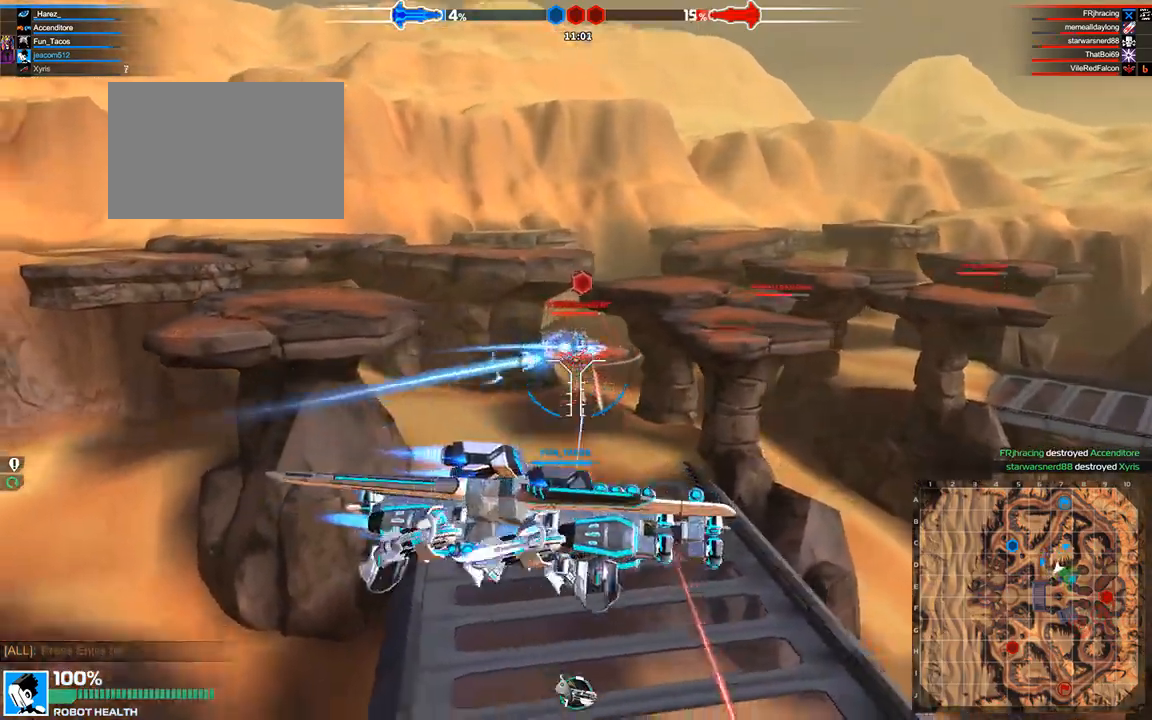
{"keys": ["a", "w"], "events": [[83, "d", "down"], [167, "shift", "down"], [250, "shift", "up"], [375, "d", "up"], [458, "a", "down"]]}
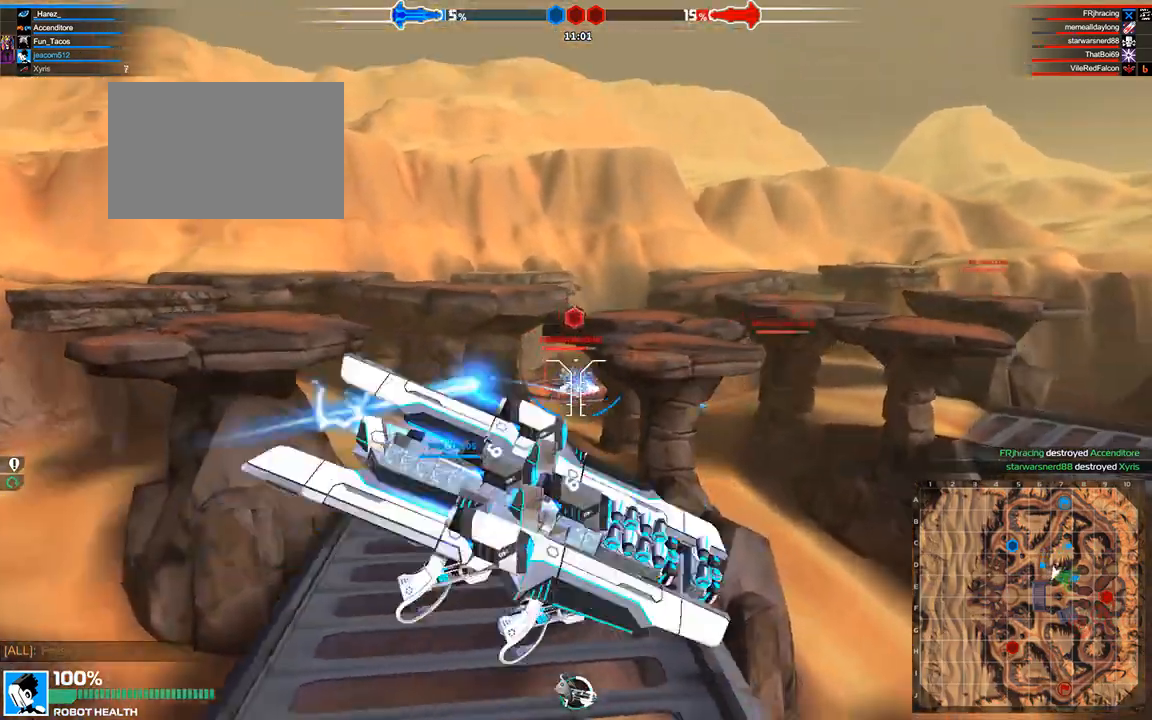
{"keys": ["space", "w"], "events": [[83, "space", "down"], [375, "a", "up"]]}
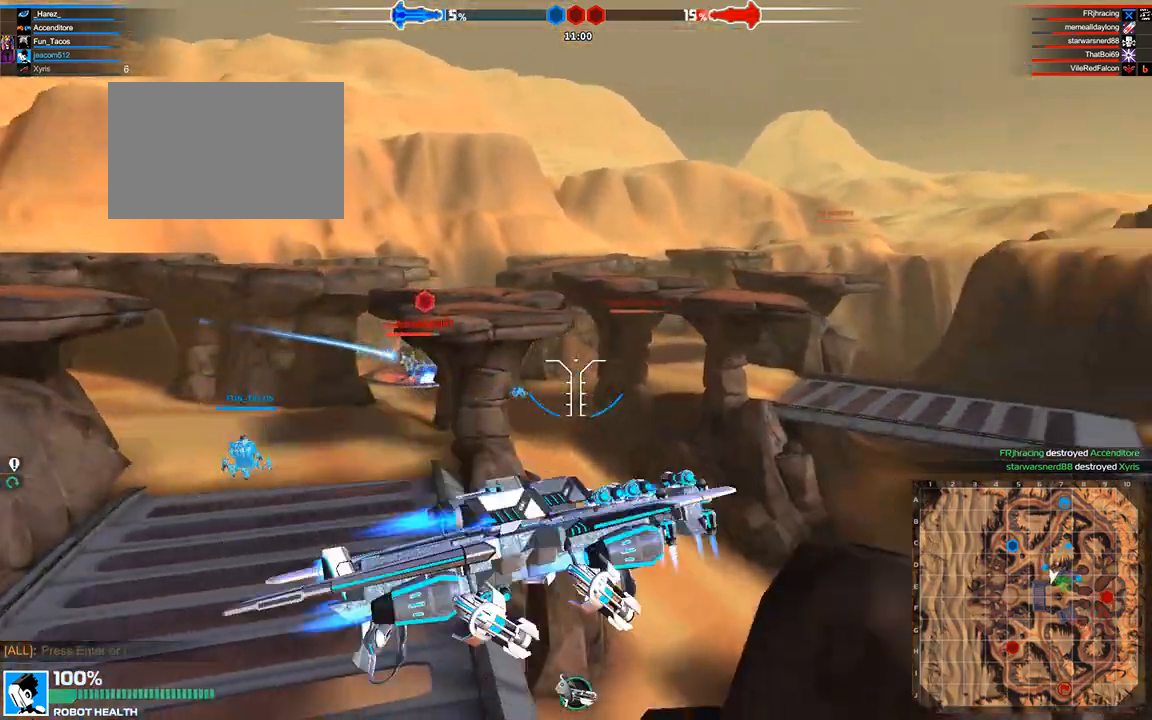
{"keys": ["w"], "events": [[125, "space", "up"]]}
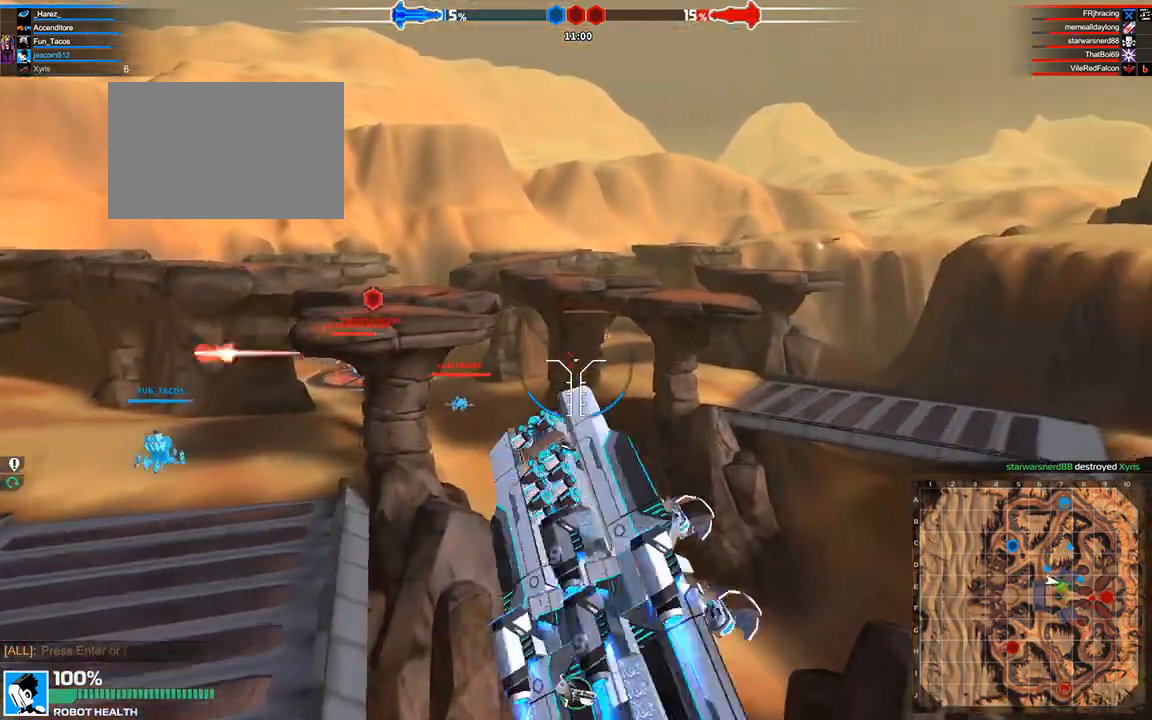
{"keys": ["d", "w"], "events": [[333, "d", "down"], [375, "shift", "down"], [458, "shift", "up"]]}
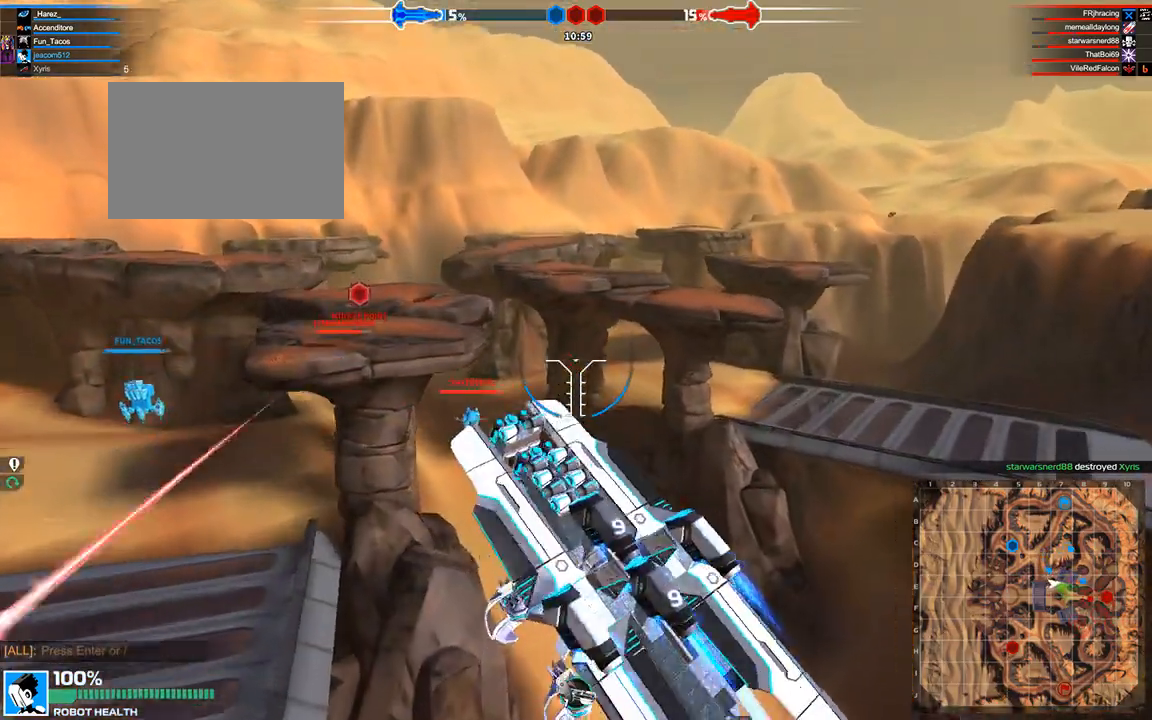
{"keys": ["a", "shift", "space", "w"], "events": [[83, "d", "up"], [167, "space", "down"], [292, "a", "down"], [458, "shift", "down"]]}
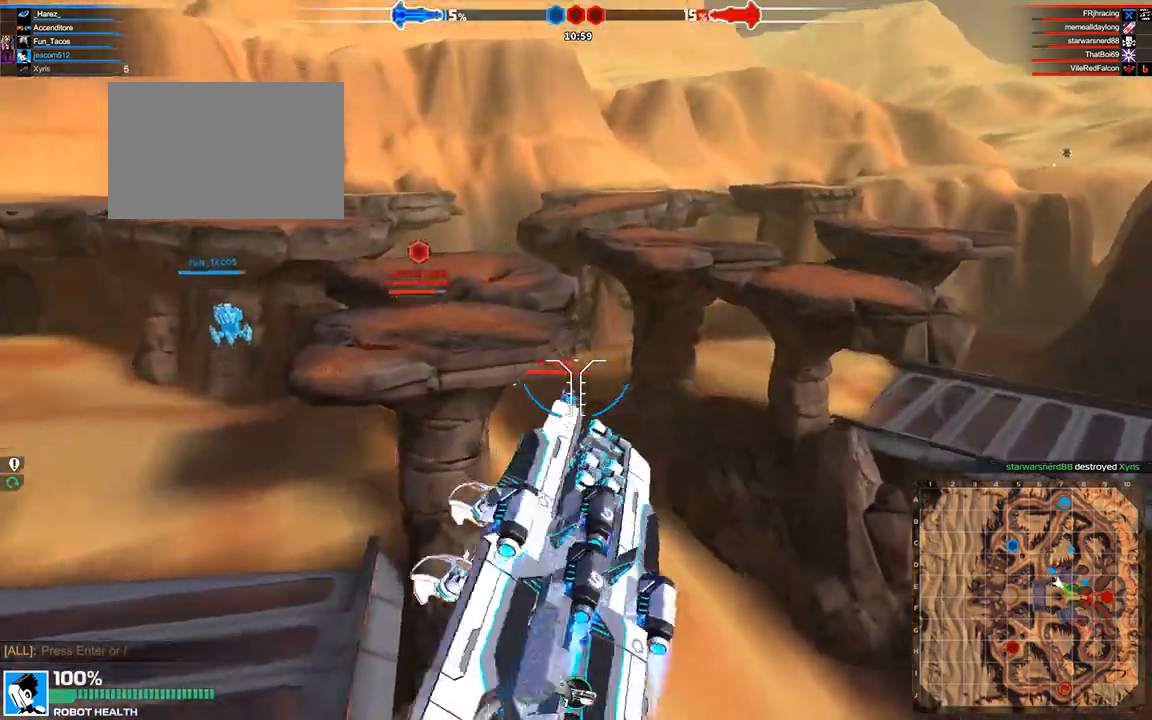
{"keys": ["shift", "w"], "events": [[167, "shift", "up"], [208, "a", "up"], [208, "space", "up"], [417, "shift", "down"]]}
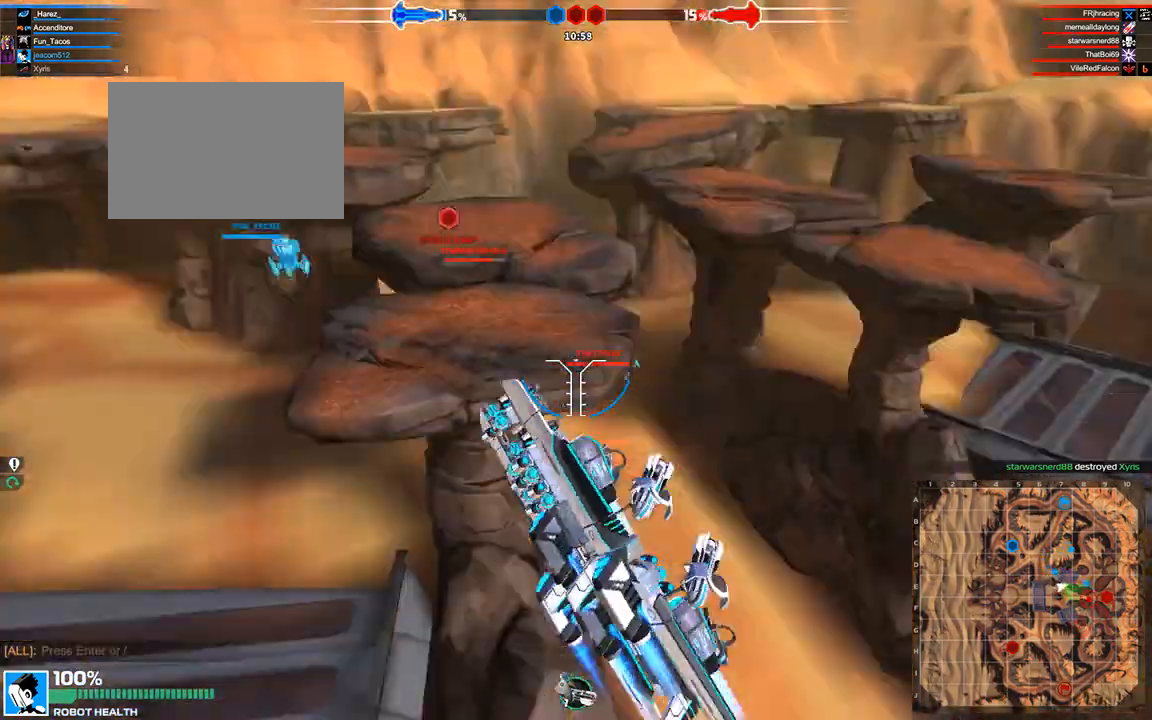
{"keys": ["w"], "events": [[125, "shift", "up"], [292, "shift", "down"], [500, "shift", "up"]]}
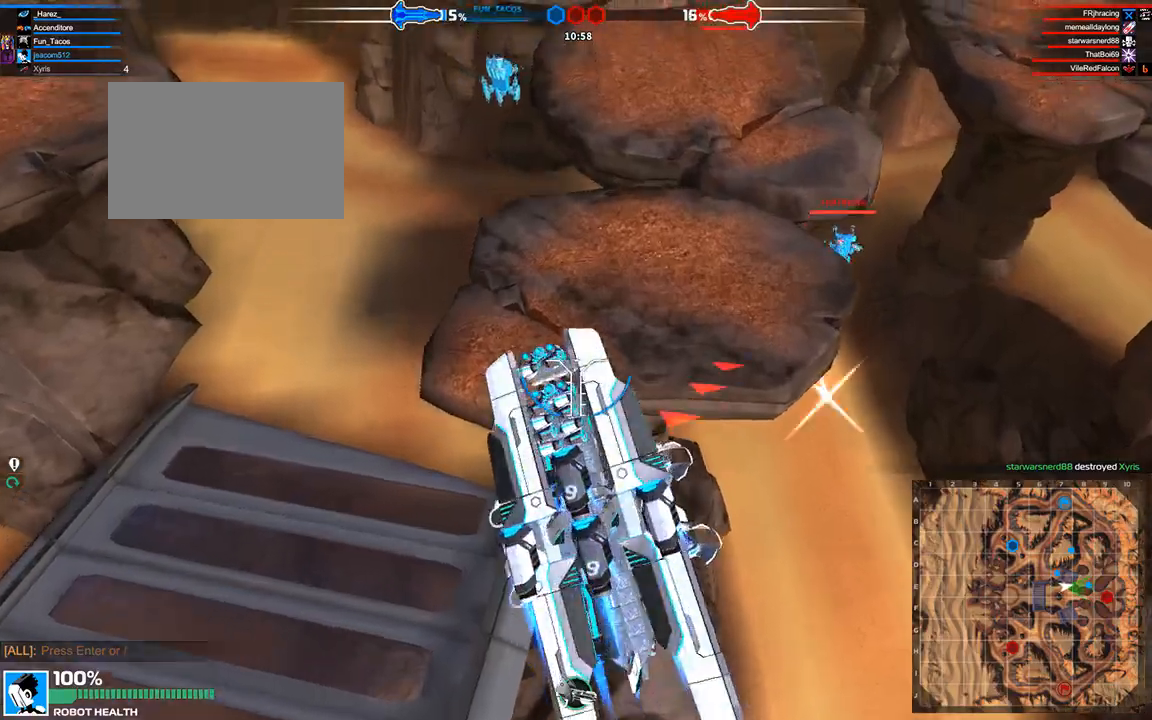
{"keys": ["w"], "events": [[292, "d", "down"], [375, "d", "up"]]}
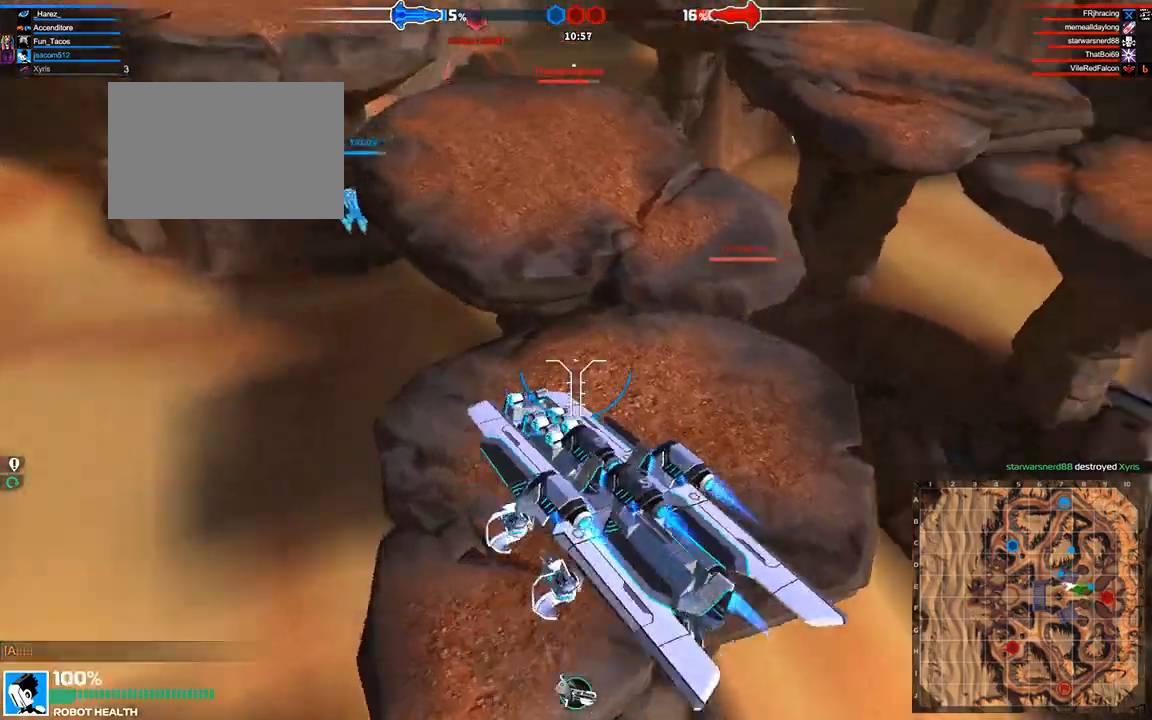
{"keys": ["space", "w"], "events": [[167, "shift", "down"], [292, "shift", "up"], [333, "space", "down"]]}
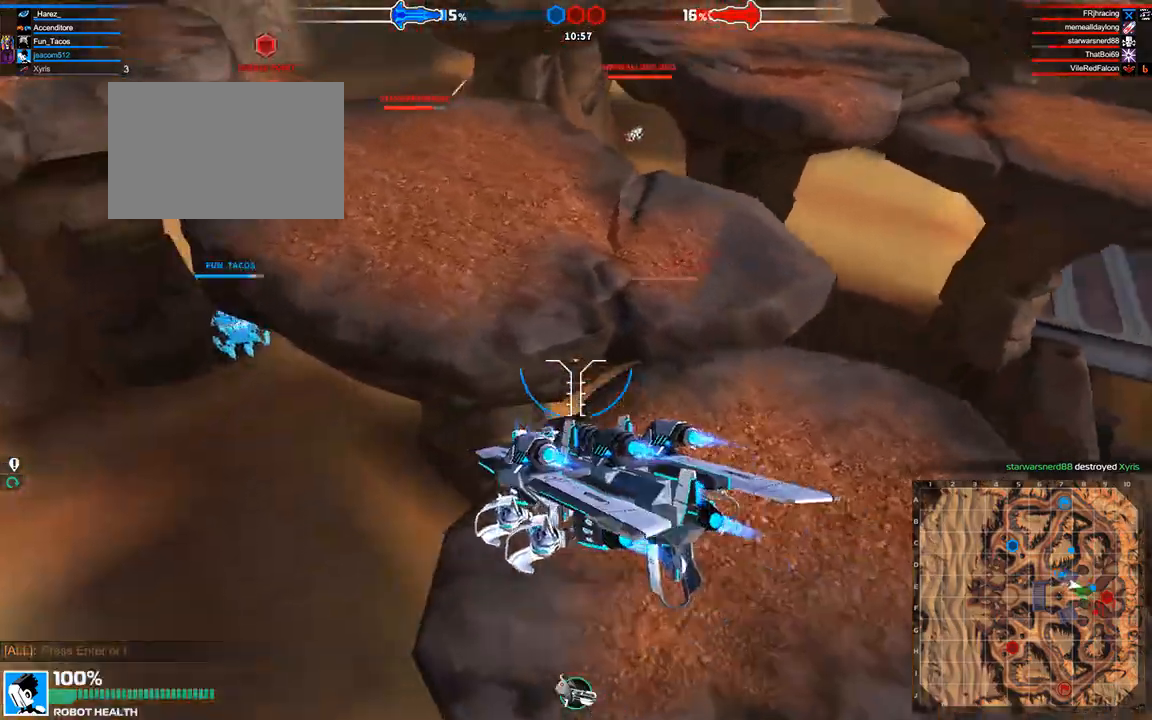
{"keys": ["space", "w"], "events": [[83, "d", "down"], [250, "d", "up"]]}
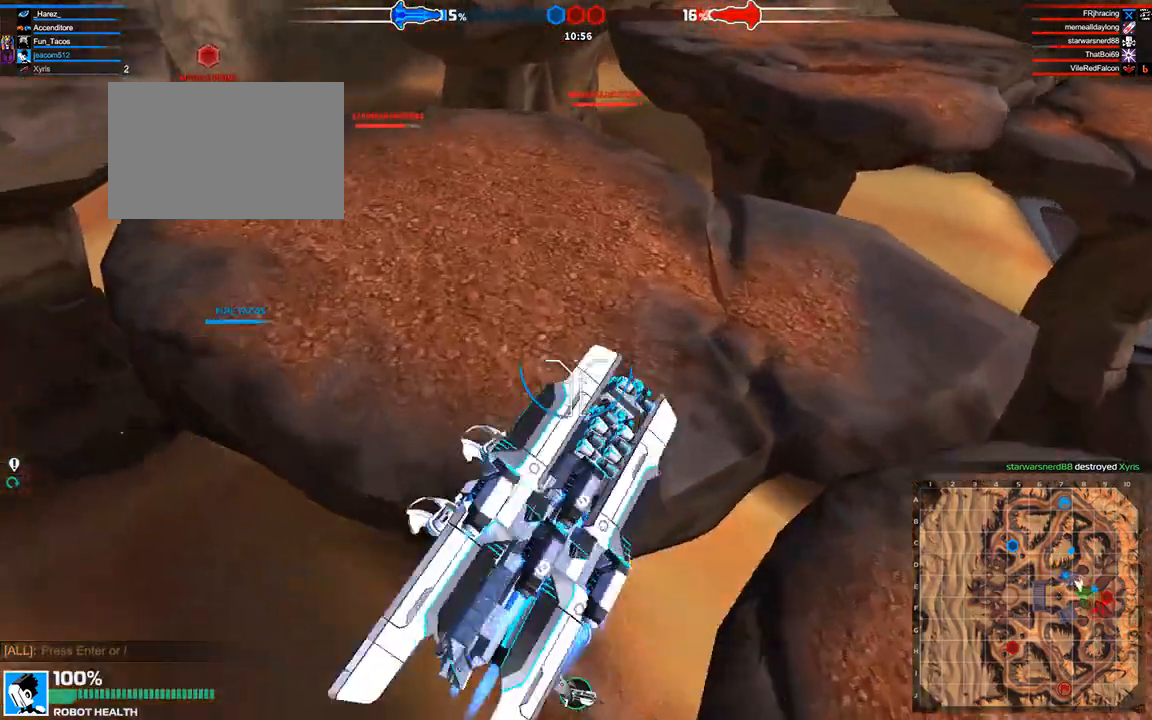
{"keys": ["space", "w"], "events": [[83, "a", "down"], [375, "a", "up"]]}
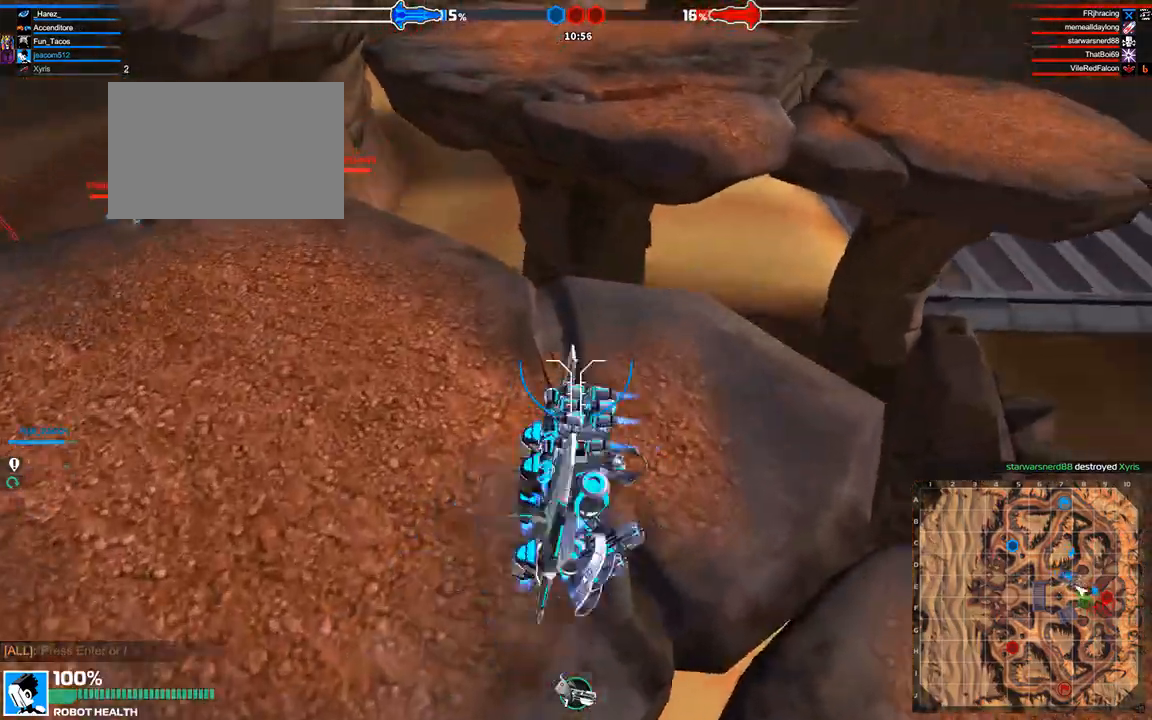
{"keys": ["w"], "events": [[42, "a", "down"], [42, "shift", "down"], [292, "space", "up"], [375, "shift", "up"], [417, "a", "up"]]}
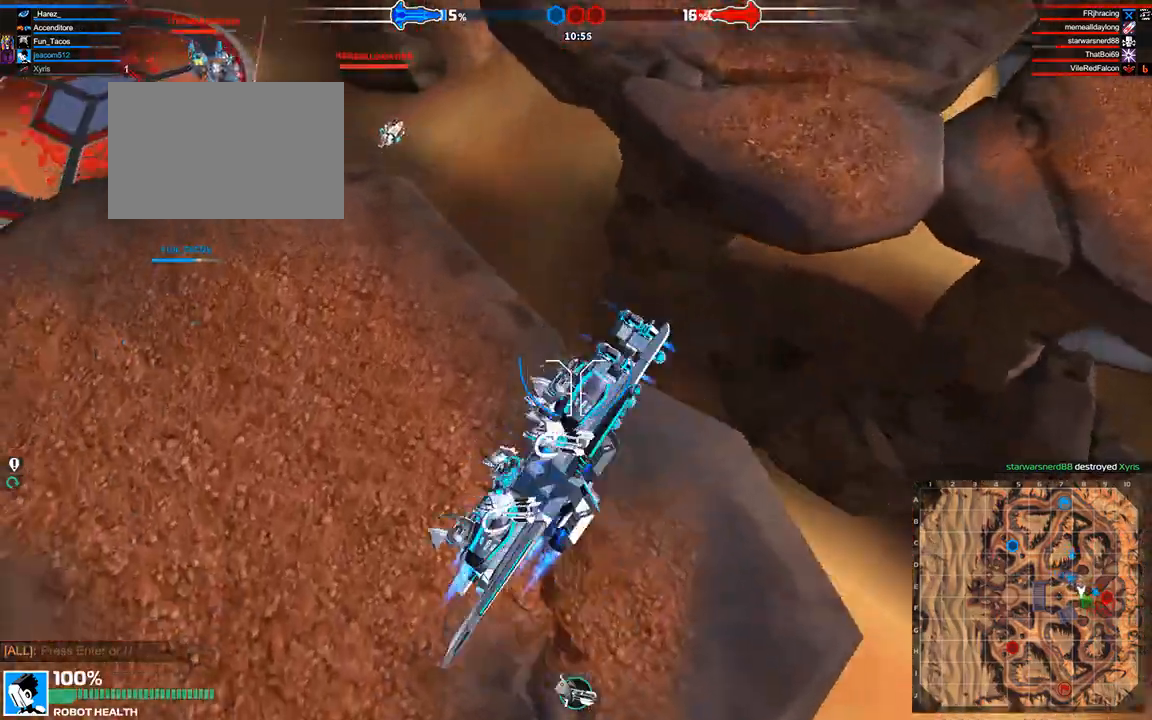
{"keys": ["w"], "events": []}
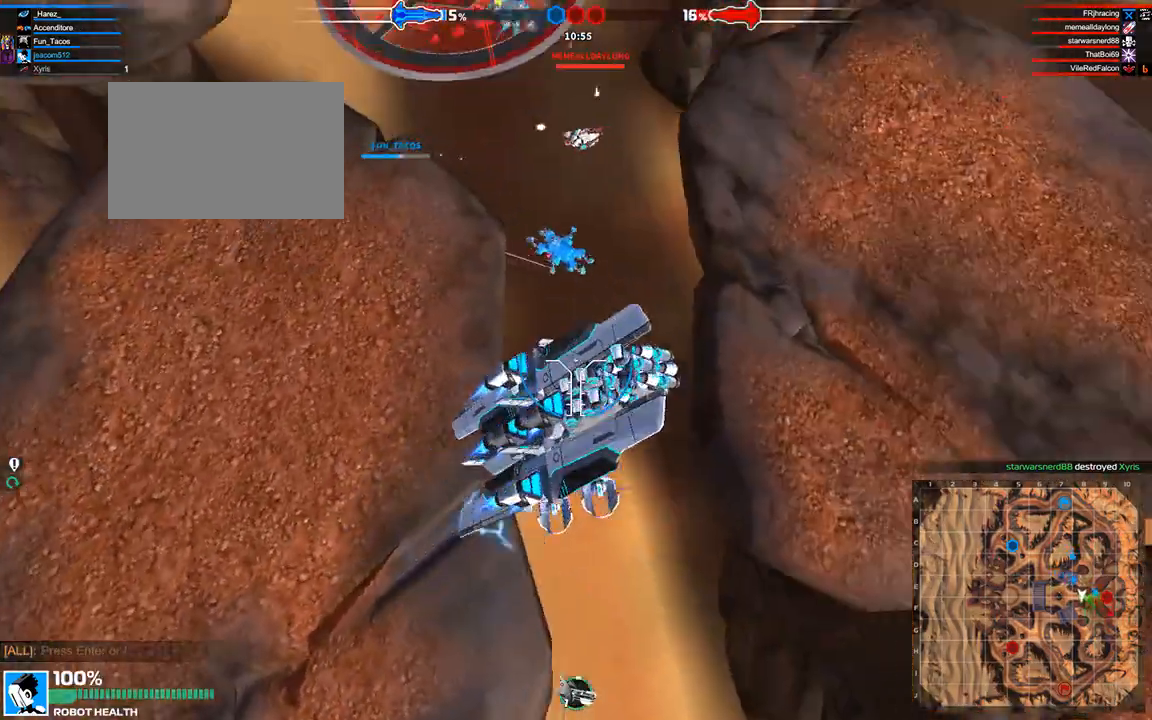
{"keys": ["w"], "events": [[167, "d", "down"], [500, "d", "up"]]}